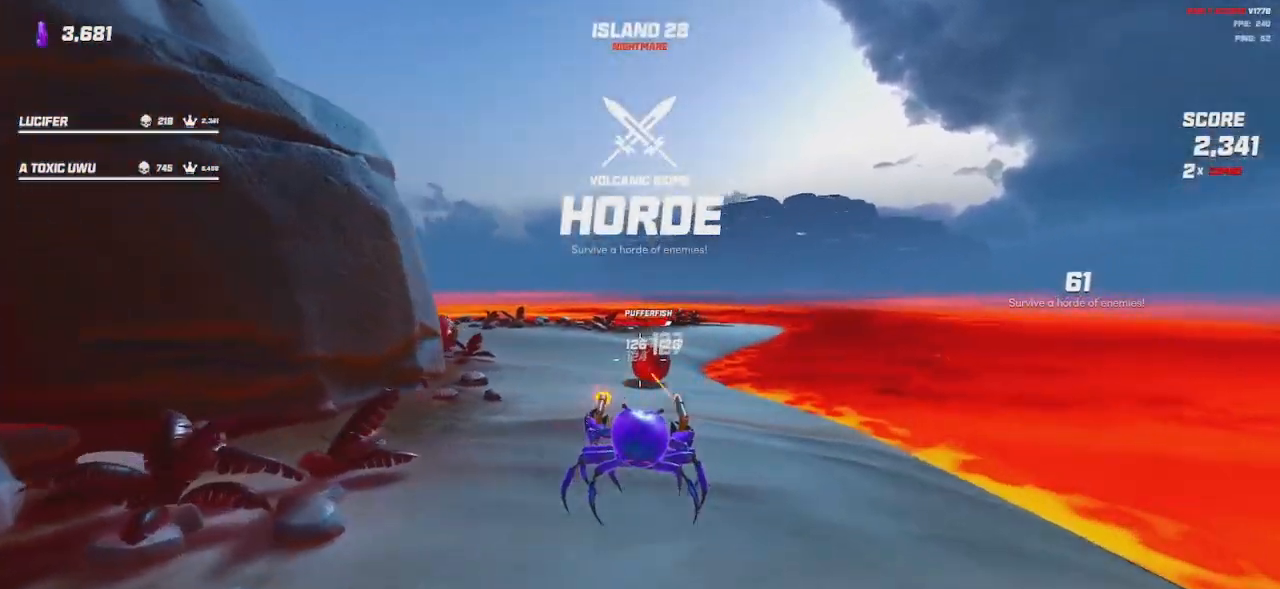
Gameplay with keyboard and mouse; each line is a JSON object with the keys and mouse buttons held at the frame after it. "events" lists presses ("down") and releases ("up") of "a", "ctrl", "d", "e", "q", "s", "shift", "space", "w", "mouse_left", "mouse_wheel", "mouse_right", "mouse_mb4" and "mouse_mb5" between this image and that frame as [ms after this image, input, new state], when the widget could be followed in between. "mouse_left", "mouse_wheel", "mouse_right", "mouse_mb4", "mouse_mb5" = the "left", "wheel", "right", "mb4", "mb5" buttons of the "mouse" list. No other keys are recorded. "wheel" means that the mouse wheel is clicked or scrolled. Mouse movement is not recorded.
{"keys": ["e", "space", "w"], "mouse": [], "events": [[200, "w", "down"], [233, "a", "up"], [350, "space", "down"], [400, "mouse_right", "up"], [417, "mouse_left", "up"], [467, "e", "down"]]}
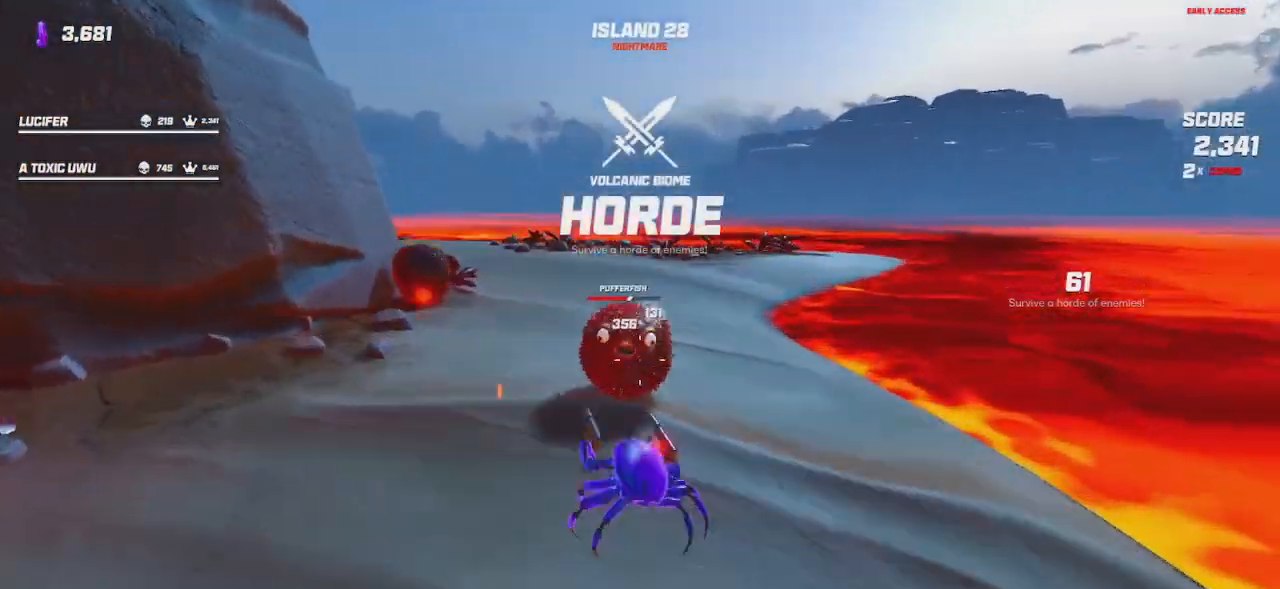
{"keys": ["w"], "mouse": [], "events": [[83, "e", "up"], [83, "space", "up"], [233, "space", "down"], [450, "space", "up"]]}
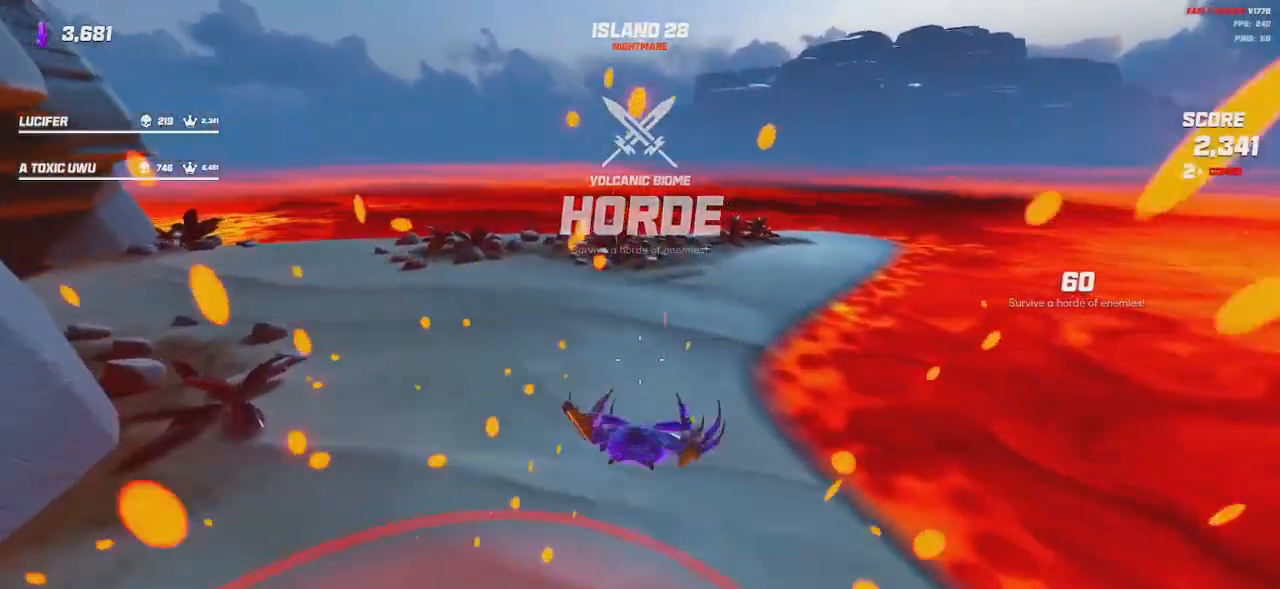
{"keys": ["shift", "w"], "mouse": [], "events": [[33, "space", "down"], [283, "space", "up"], [483, "shift", "down"]]}
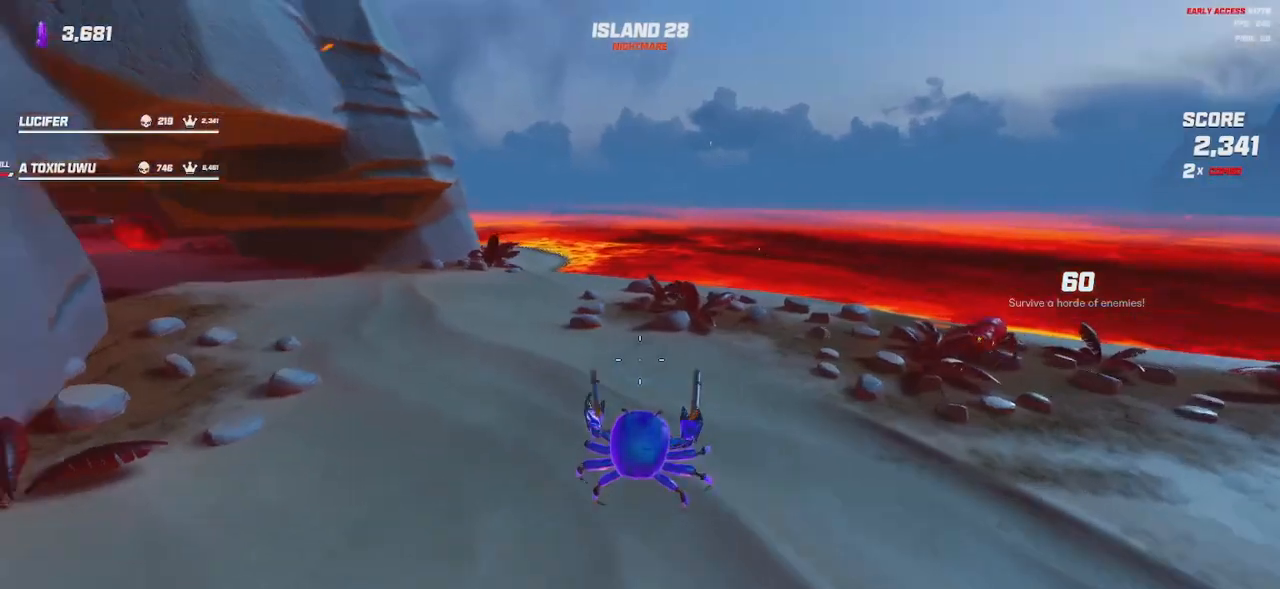
{"keys": ["shift", "space", "w"], "mouse": [], "events": [[483, "space", "down"]]}
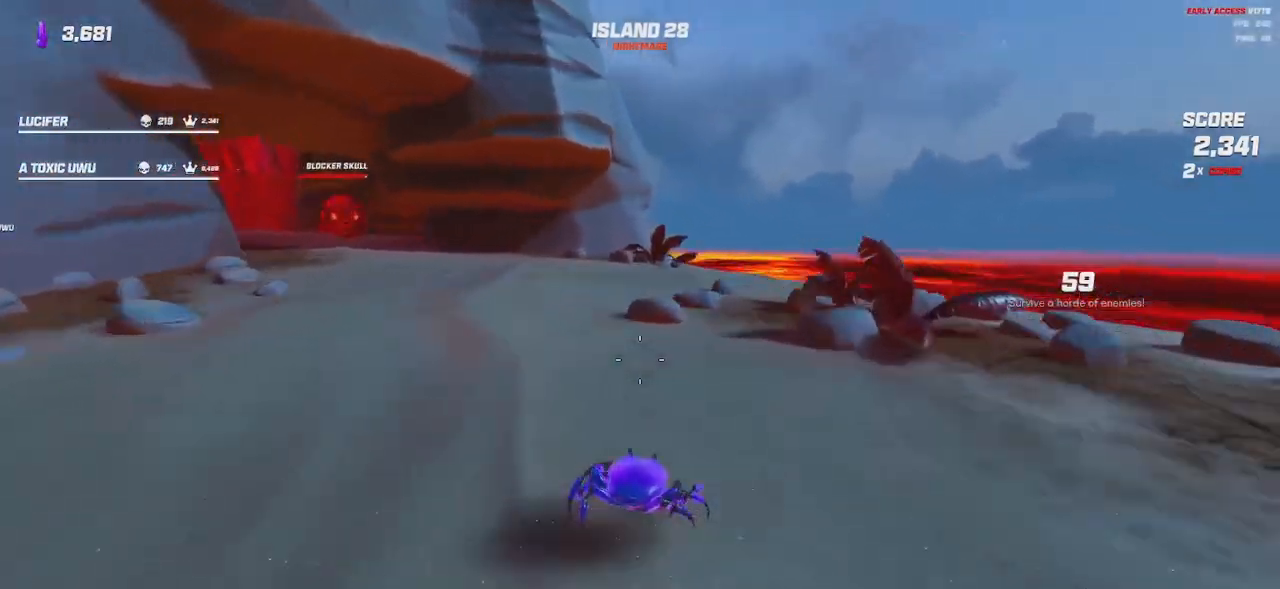
{"keys": ["shift", "w"], "mouse": [], "events": [[67, "d", "down"], [117, "space", "up"], [317, "d", "up"], [317, "space", "down"], [483, "space", "up"]]}
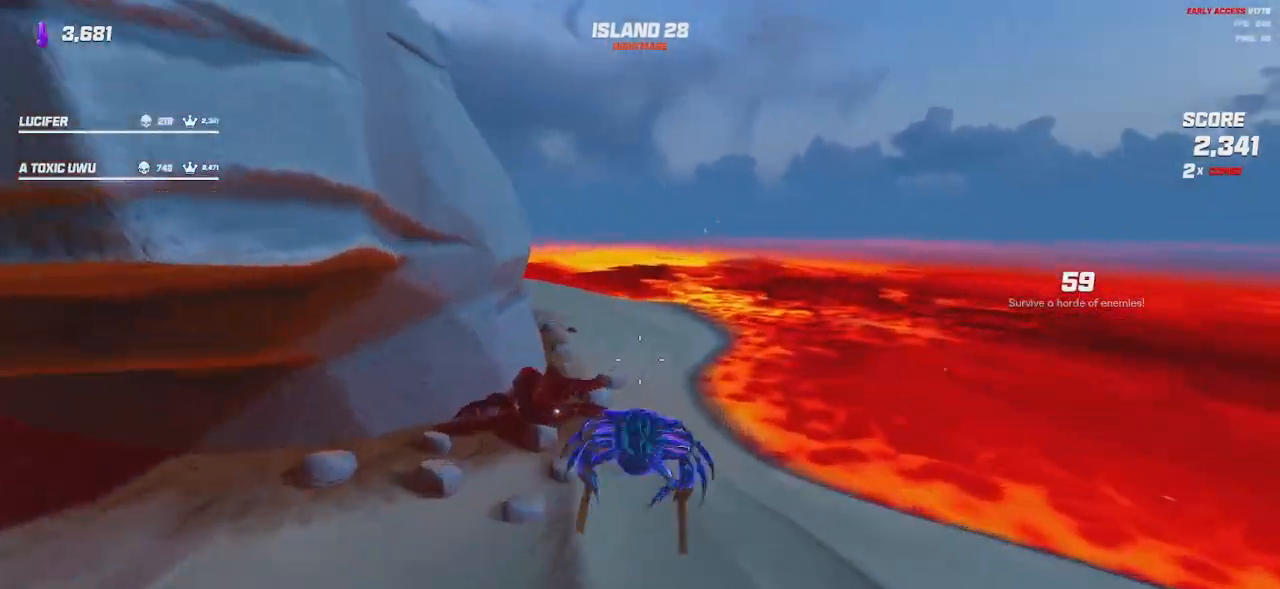
{"keys": ["shift", "w"], "mouse": [], "events": [[267, "space", "down"], [400, "space", "up"]]}
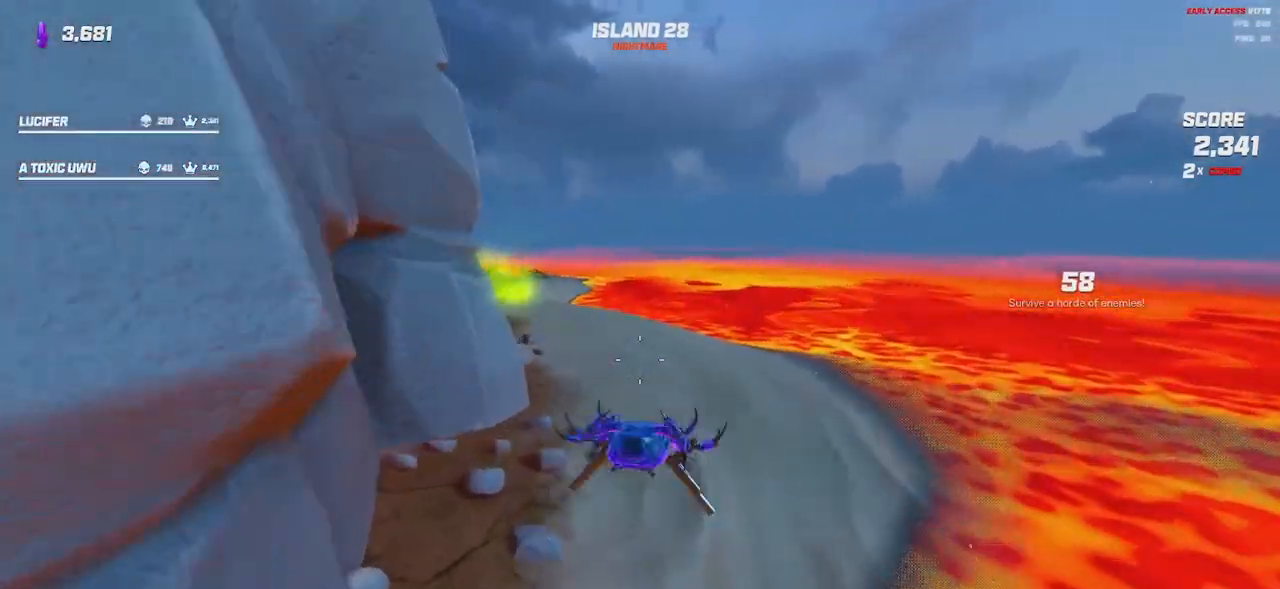
{"keys": ["shift", "w"], "mouse": [], "events": []}
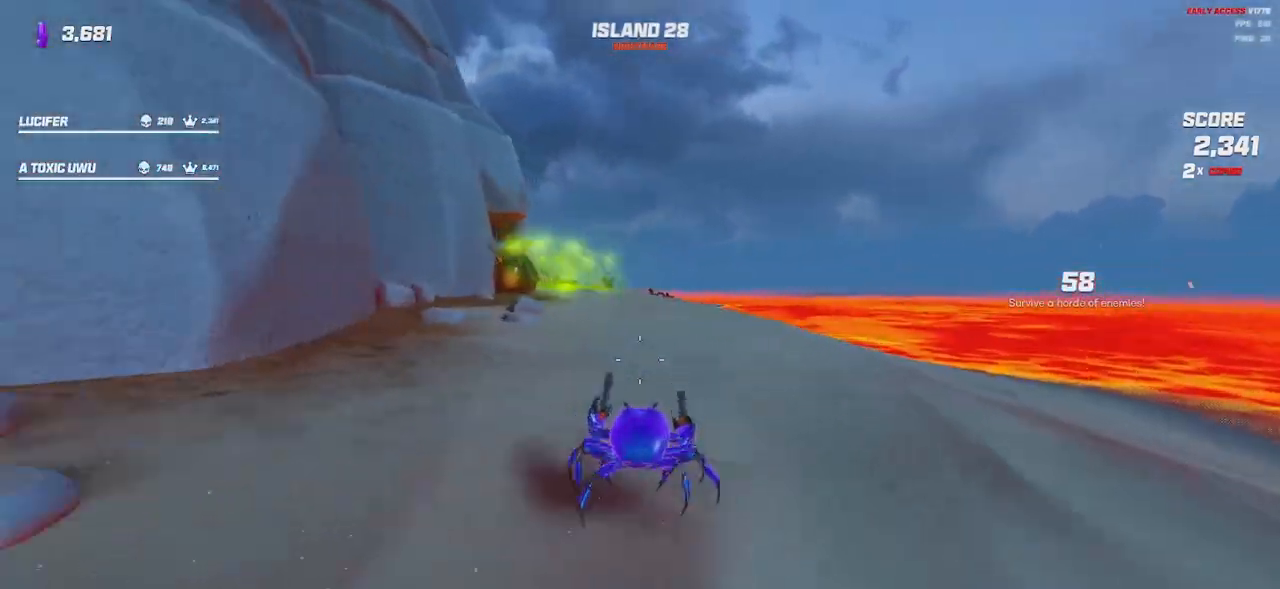
{"keys": ["d", "space", "w"], "mouse": [], "events": [[83, "d", "down"], [83, "space", "down"], [117, "shift", "up"], [183, "space", "up"], [217, "q", "down"], [333, "q", "up"], [400, "space", "down"]]}
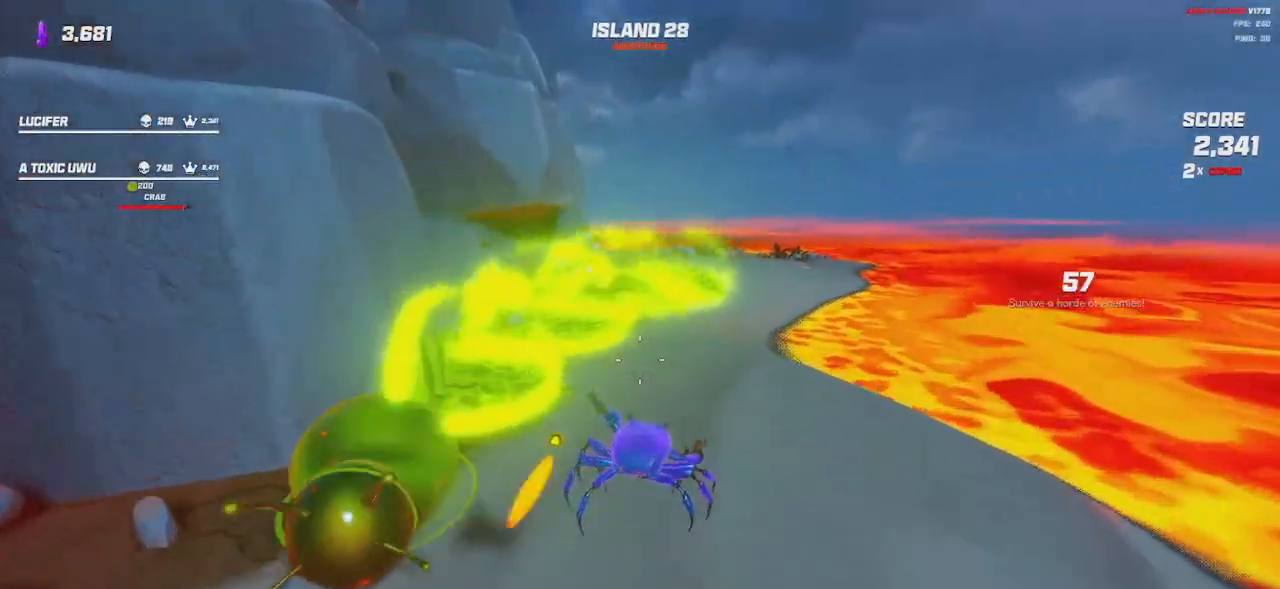
{"keys": ["a", "w"], "mouse": [], "events": [[33, "space", "up"], [233, "d", "up"], [317, "a", "down"]]}
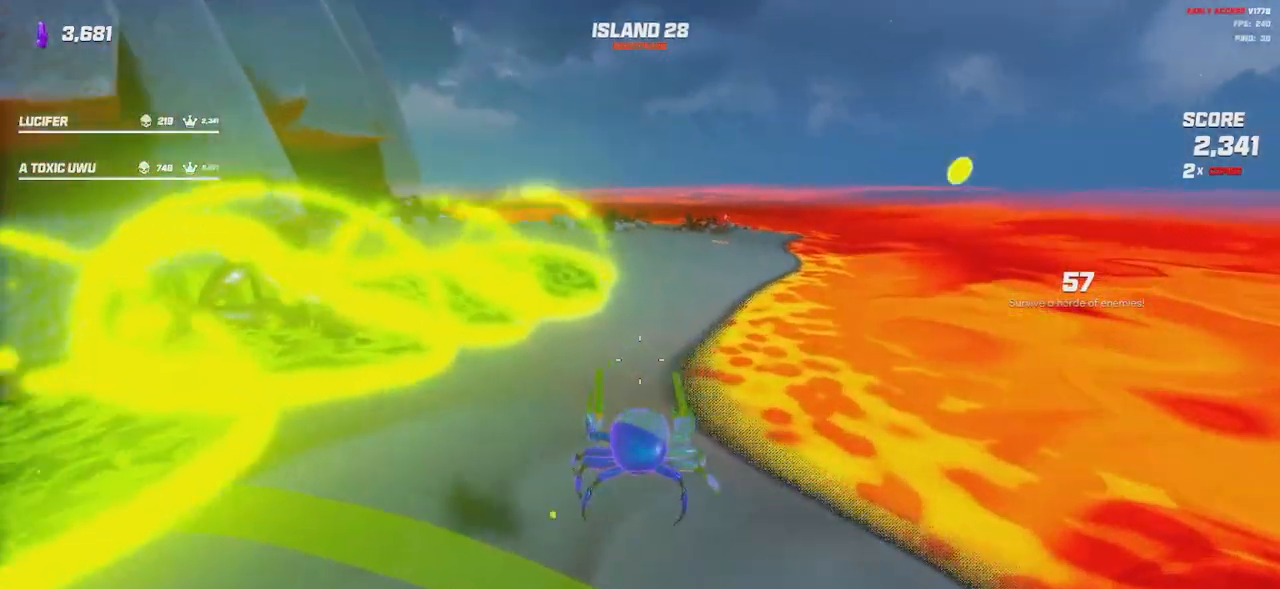
{"keys": ["shift", "w"], "mouse": [], "events": [[17, "shift", "down"], [117, "a", "up"], [317, "space", "down"], [383, "space", "up"]]}
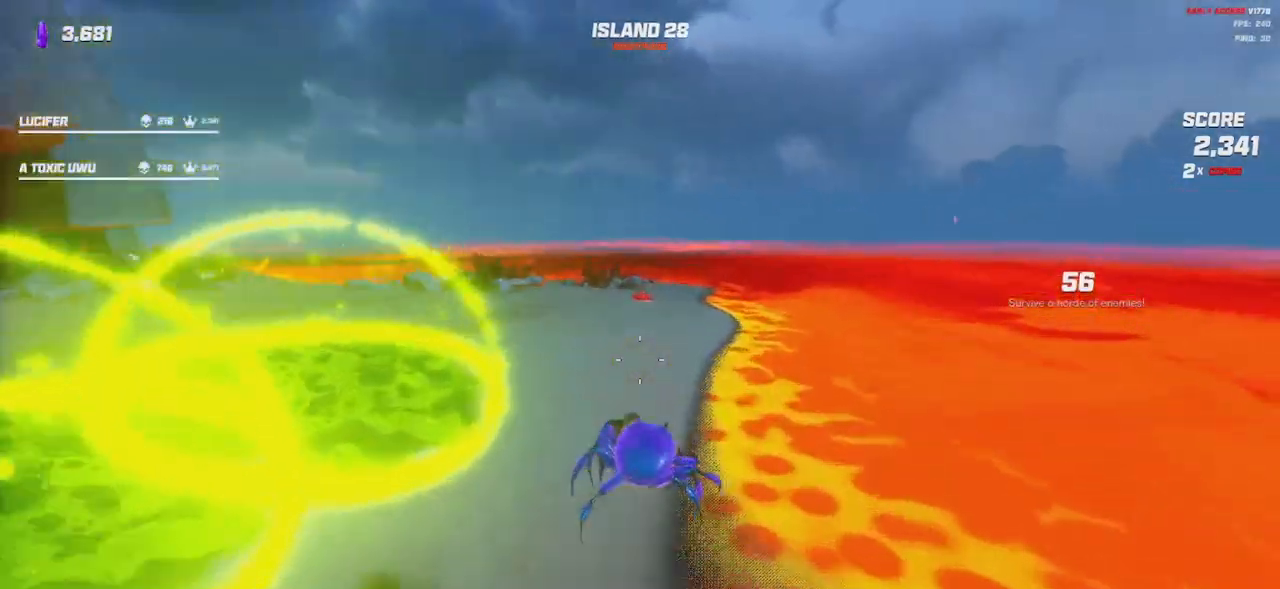
{"keys": ["w"], "mouse": ["left", "right"], "events": [[50, "space", "down"], [150, "mouse_right", "down"], [200, "a", "down"], [250, "shift", "up"], [300, "mouse_left", "down"], [367, "space", "up"], [450, "a", "up"]]}
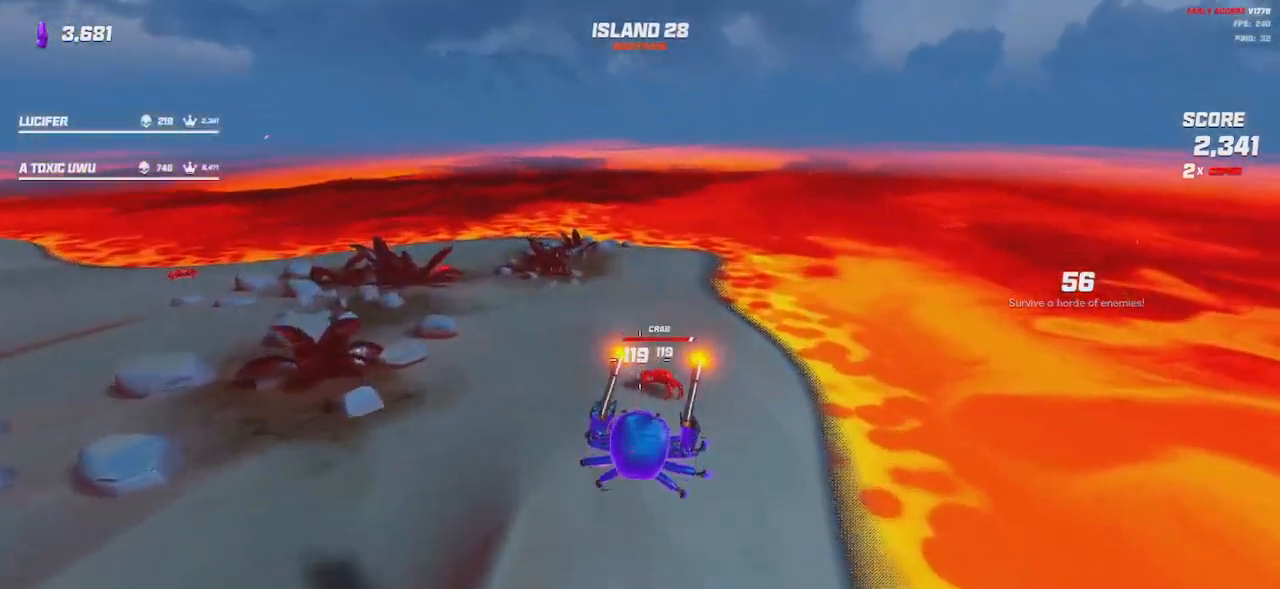
{"keys": ["a", "shift", "w"], "mouse": [], "events": [[33, "a", "down"], [250, "e", "down"], [267, "mouse_right", "up"], [283, "mouse_left", "up"], [317, "e", "up"], [417, "shift", "down"]]}
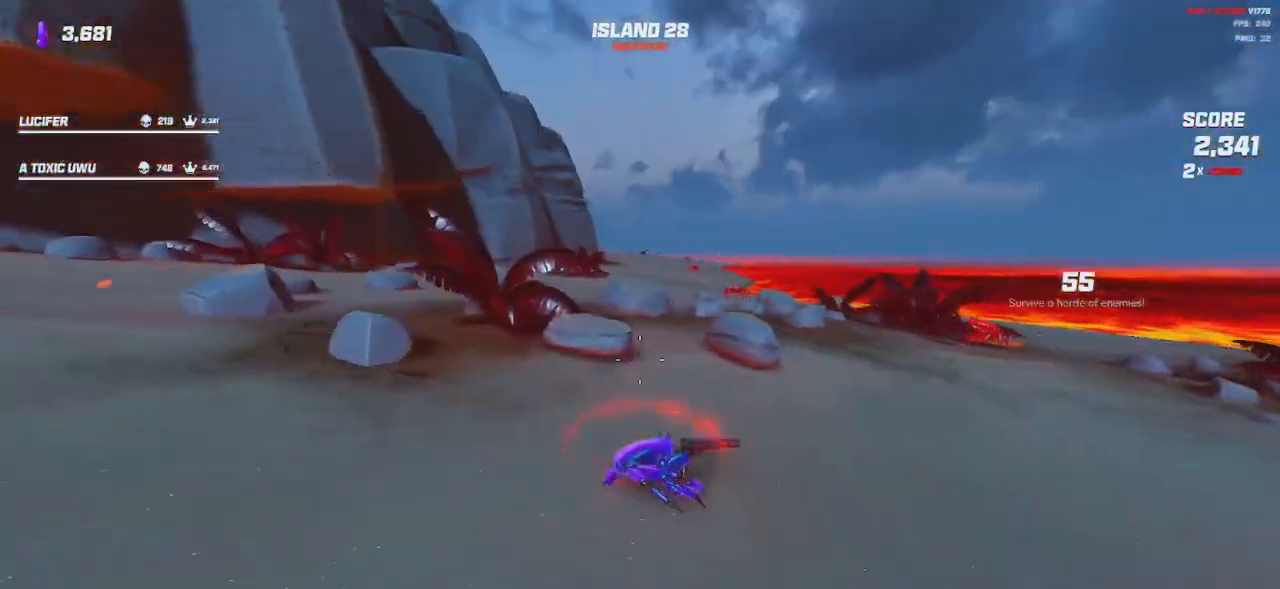
{"keys": ["a", "shift", "space", "w"], "mouse": [], "events": [[33, "a", "up"], [50, "space", "down"], [167, "space", "up"], [450, "space", "down"], [500, "a", "down"]]}
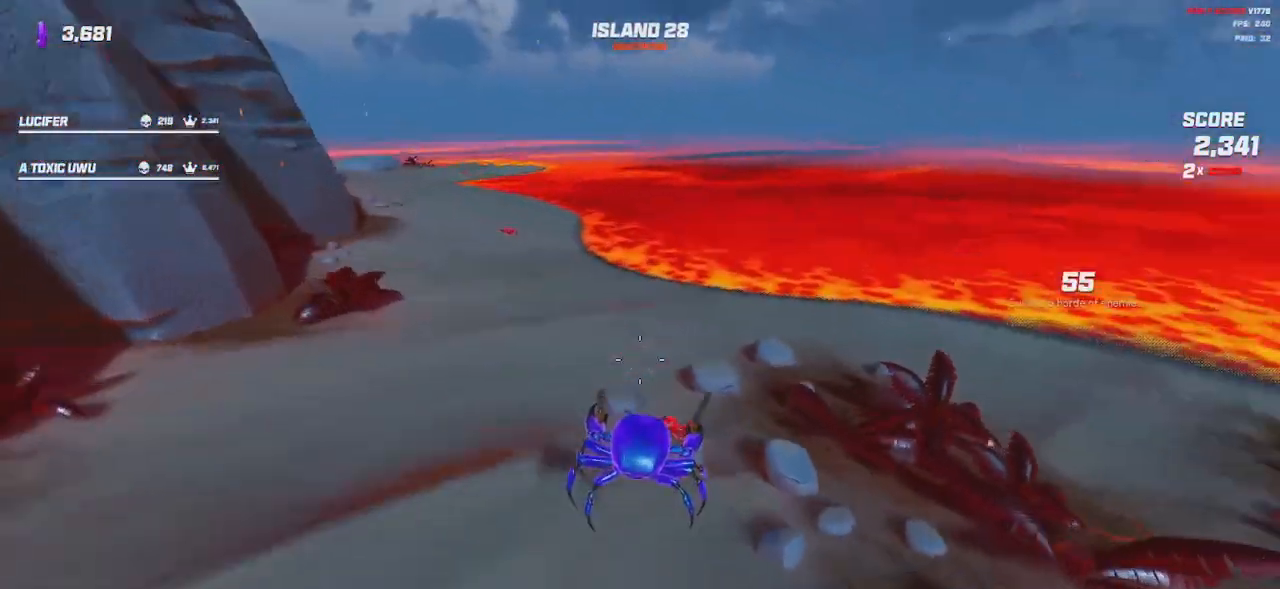
{"keys": ["shift", "w"], "mouse": [], "events": [[50, "space", "up"], [183, "a", "up"], [333, "space", "down"], [417, "space", "up"]]}
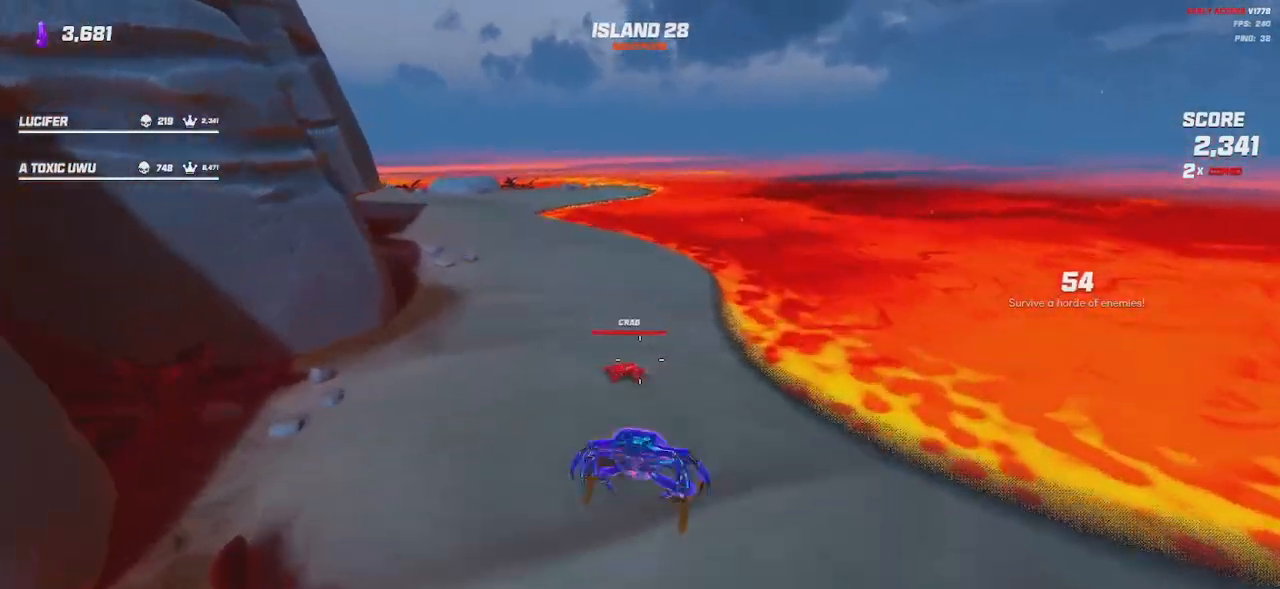
{"keys": ["shift", "w"], "mouse": [], "events": [[17, "mouse_right", "down"], [33, "mouse_left", "down"], [200, "mouse_left", "up"], [200, "mouse_right", "up"], [233, "e", "down"], [283, "e", "up"]]}
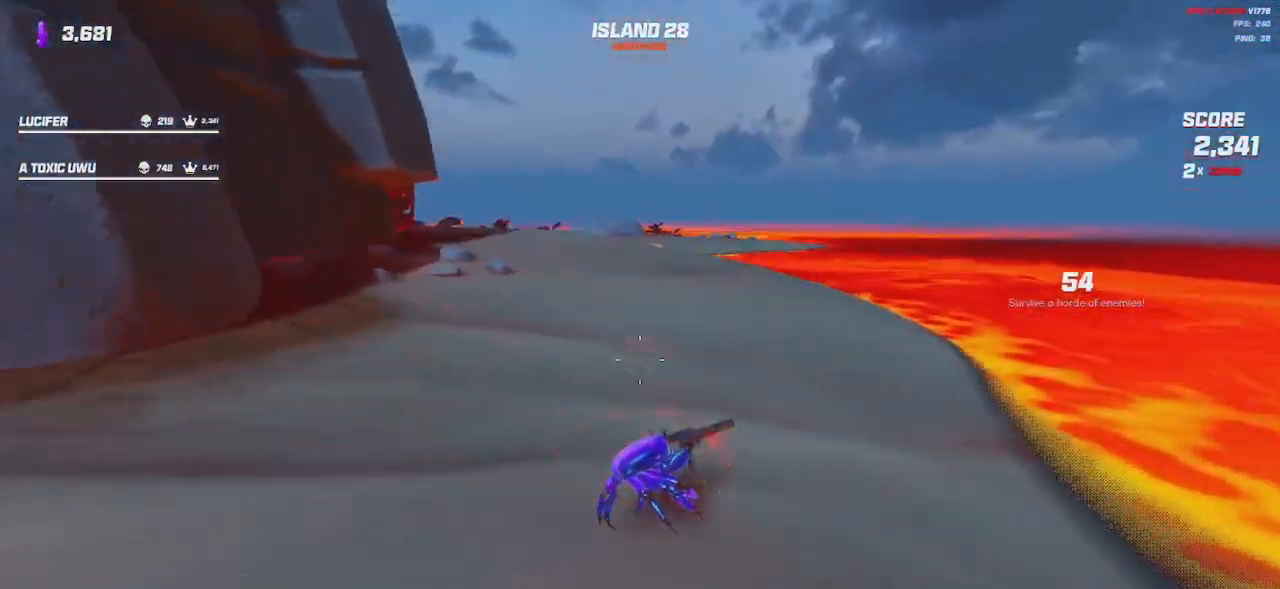
{"keys": ["shift", "space", "w"], "mouse": [], "events": [[133, "space", "down"], [200, "space", "up"], [450, "space", "down"]]}
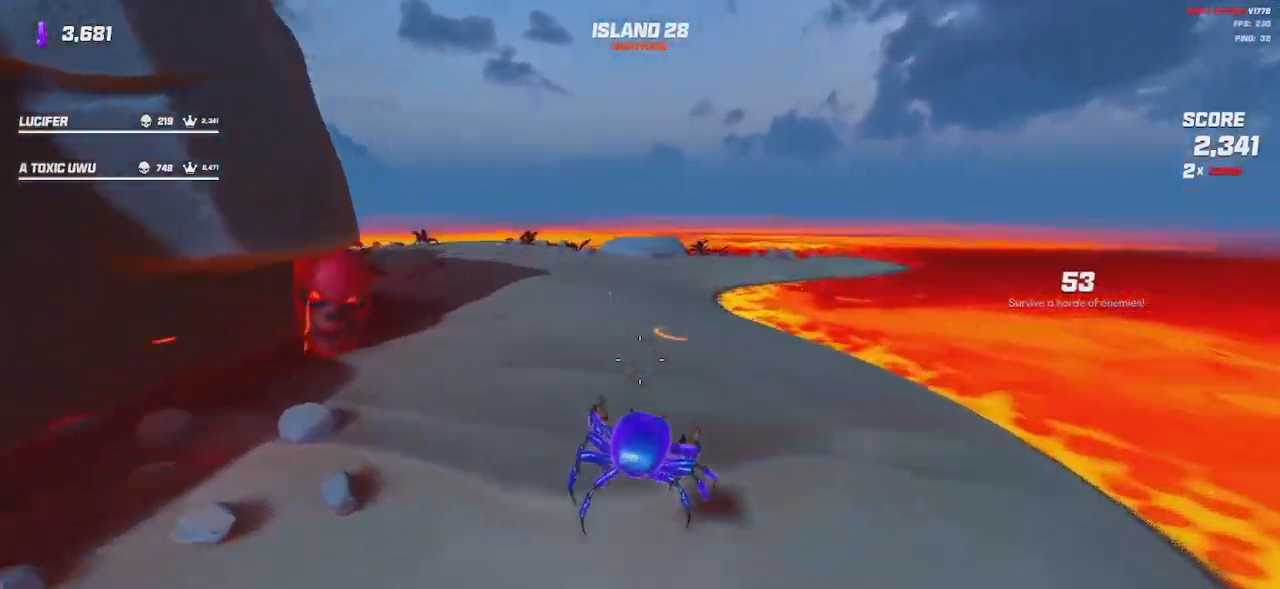
{"keys": ["shift", "w"], "mouse": [], "events": [[67, "space", "up"], [250, "space", "down"], [367, "space", "up"]]}
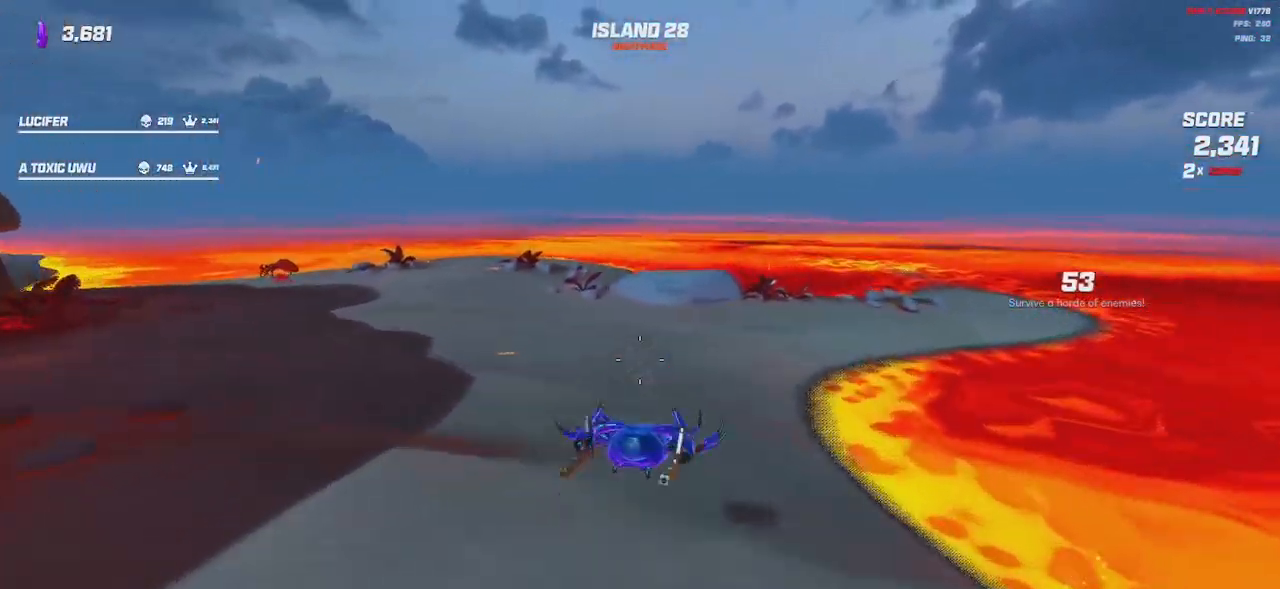
{"keys": ["d", "shift", "space", "w"], "mouse": [], "events": [[100, "d", "down"], [450, "space", "down"]]}
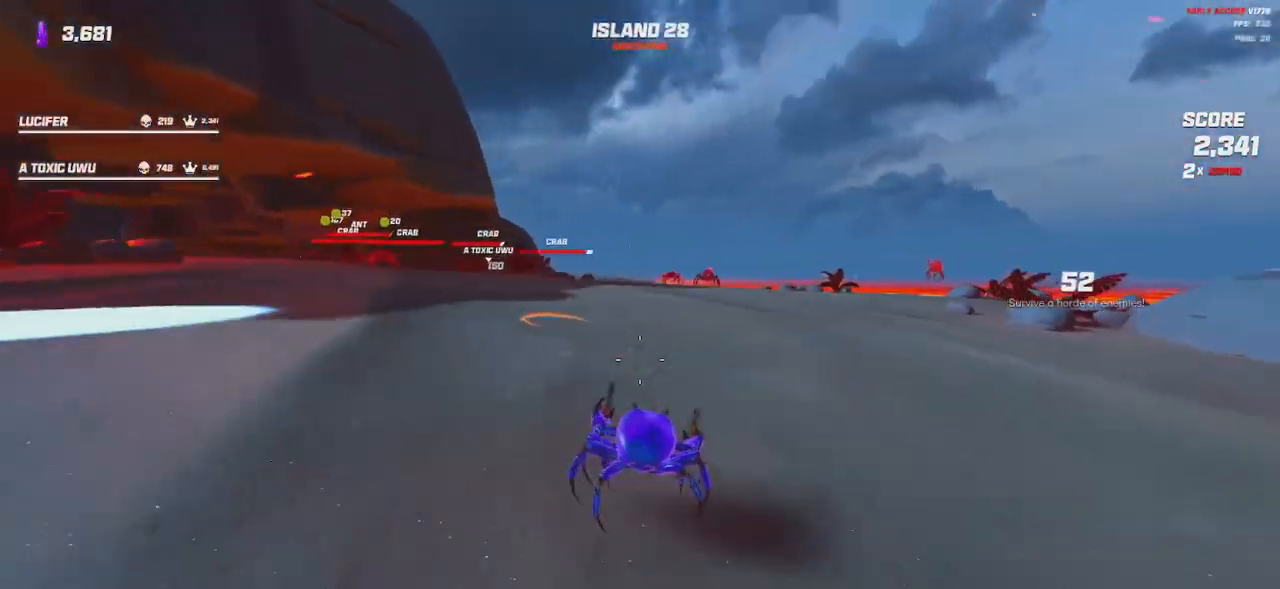
{"keys": ["shift", "w"], "mouse": ["left", "right"], "events": [[50, "space", "up"], [217, "space", "down"], [300, "space", "up"], [467, "mouse_left", "down"], [467, "mouse_right", "down"], [500, "d", "up"]]}
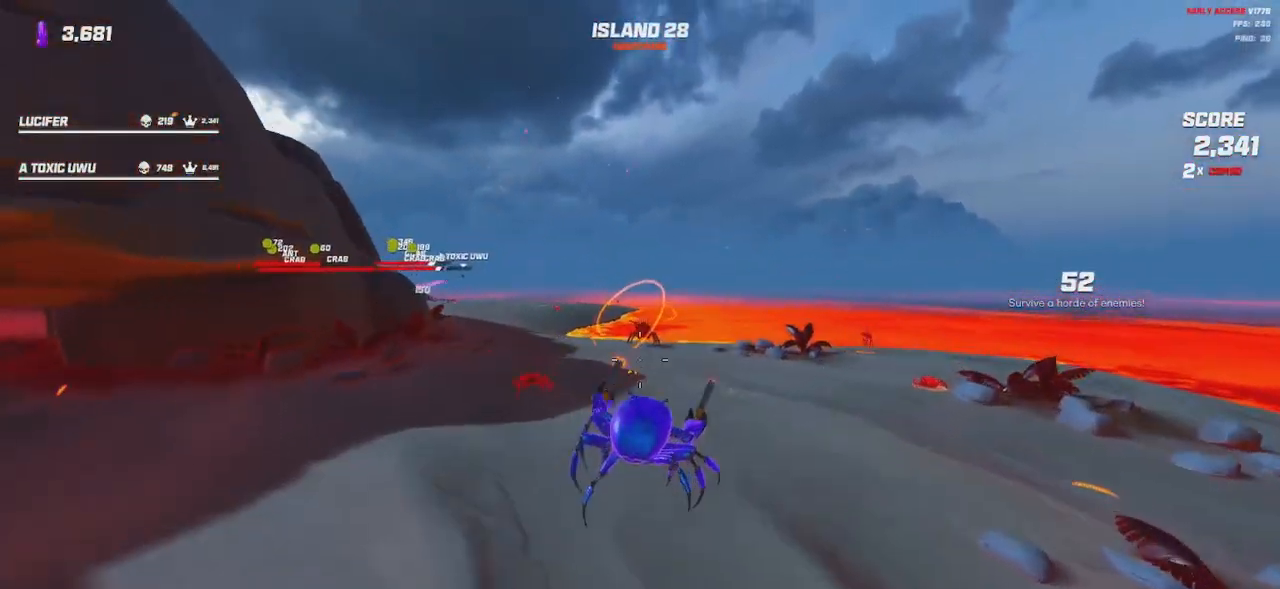
{"keys": ["a", "shift", "w"], "mouse": ["left", "right"], "events": [[233, "a", "down"], [267, "space", "down"], [350, "space", "up"]]}
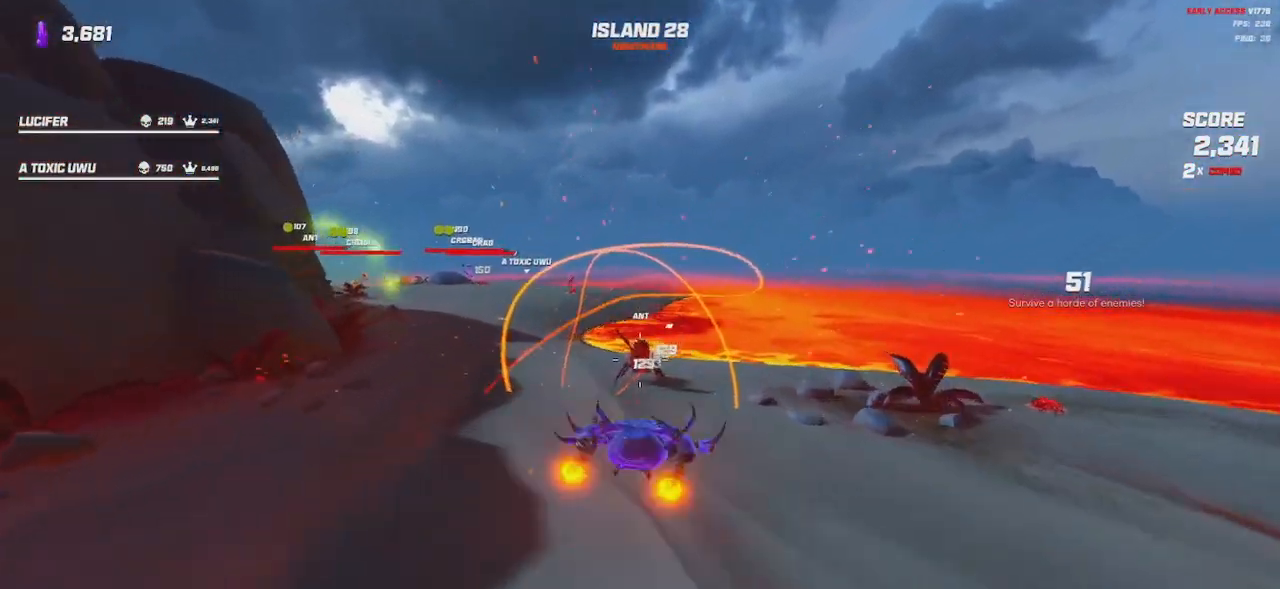
{"keys": ["shift", "w"], "mouse": [], "events": [[100, "space", "down"], [167, "mouse_left", "up"], [167, "mouse_right", "up"], [183, "space", "up"], [367, "space", "down"], [400, "a", "up"], [467, "space", "up"]]}
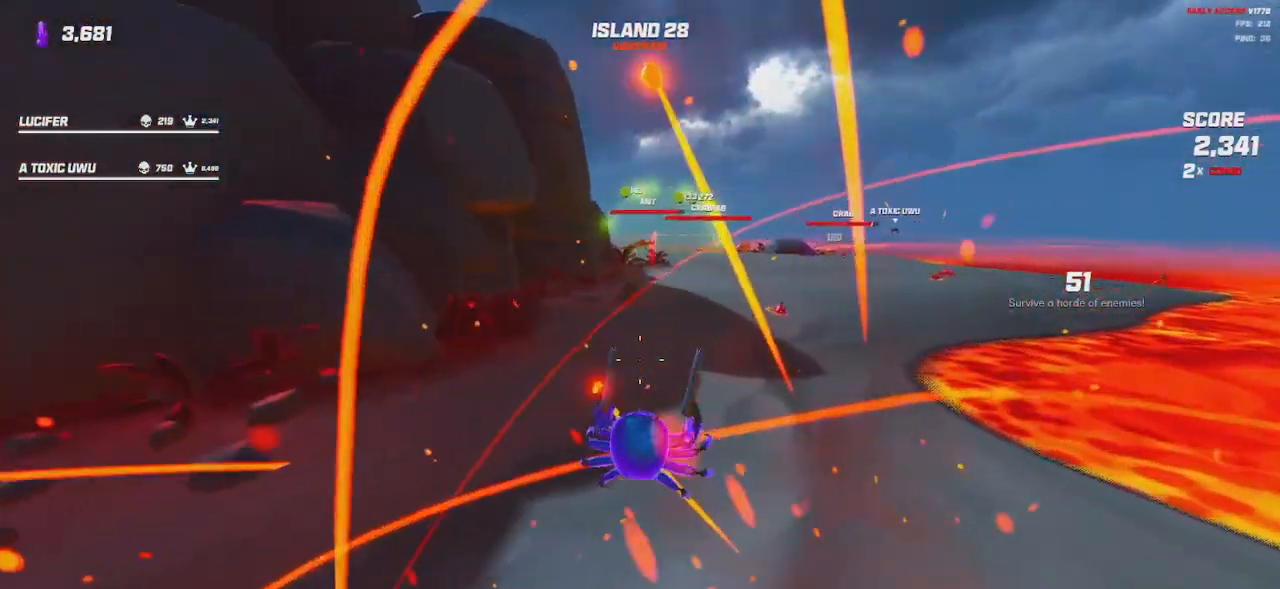
{"keys": ["a", "shift", "space", "w"], "mouse": [], "events": [[50, "space", "down"], [250, "space", "up"], [417, "space", "down"], [500, "a", "down"]]}
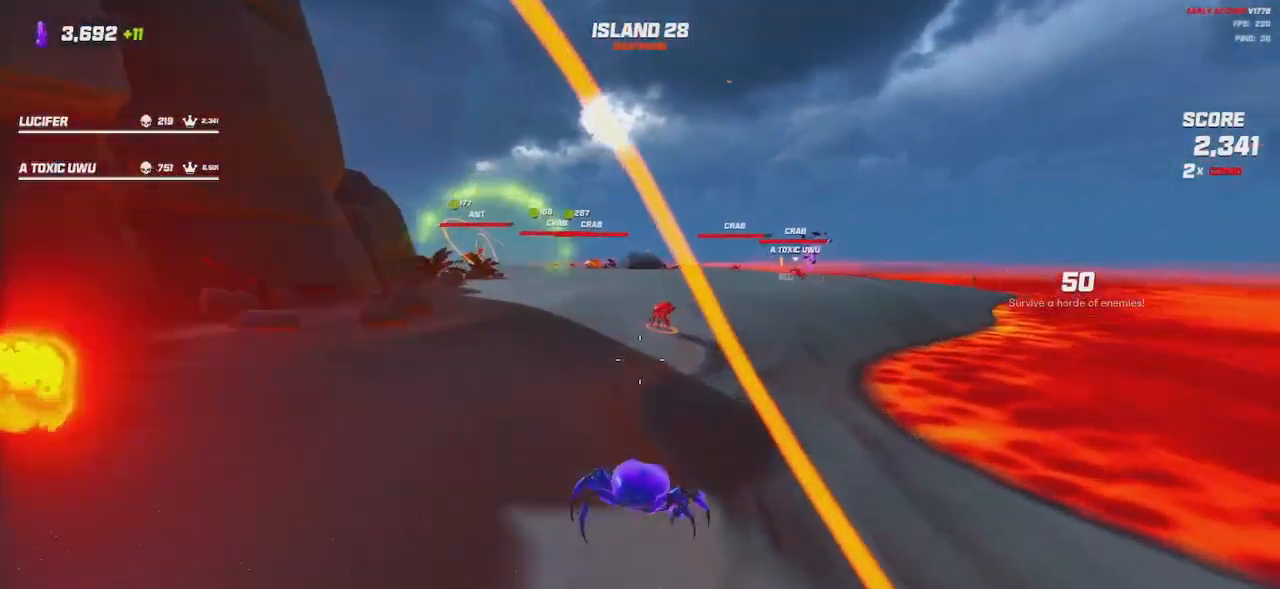
{"keys": ["shift", "w"], "mouse": ["left", "right"], "events": [[17, "space", "up"], [117, "mouse_left", "down"], [117, "mouse_right", "down"], [383, "space", "down"], [417, "a", "up"], [483, "space", "up"]]}
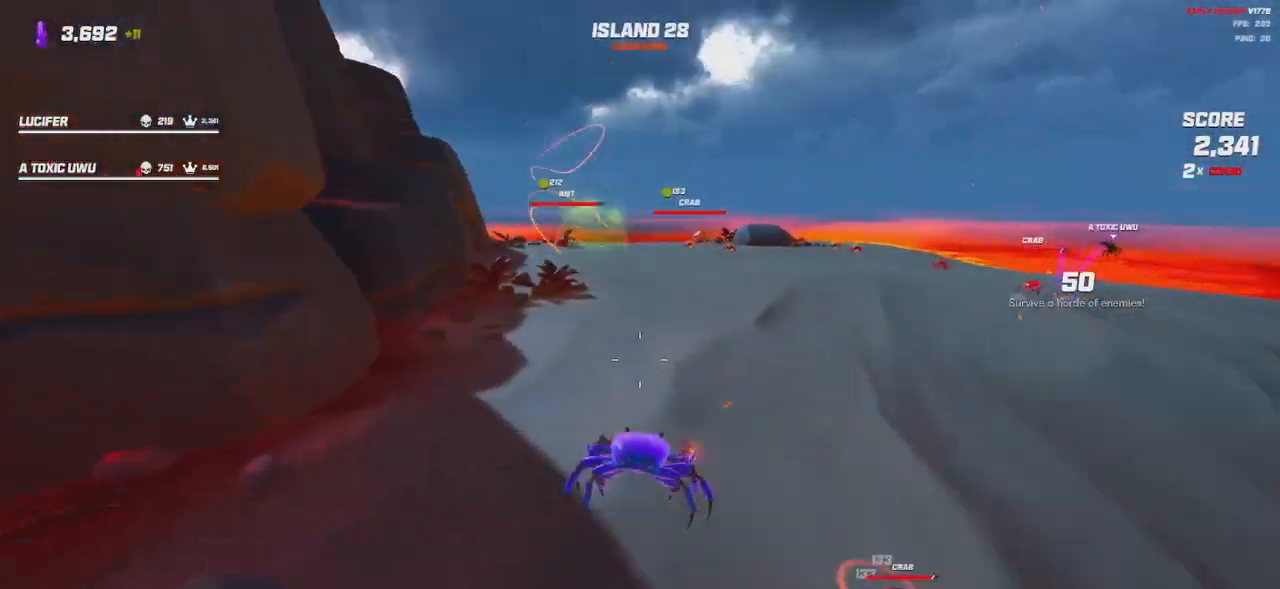
{"keys": ["shift", "w"], "mouse": ["left", "right"], "events": [[83, "mouse_right", "up"], [100, "mouse_left", "up"], [433, "mouse_right", "down"], [467, "mouse_left", "down"]]}
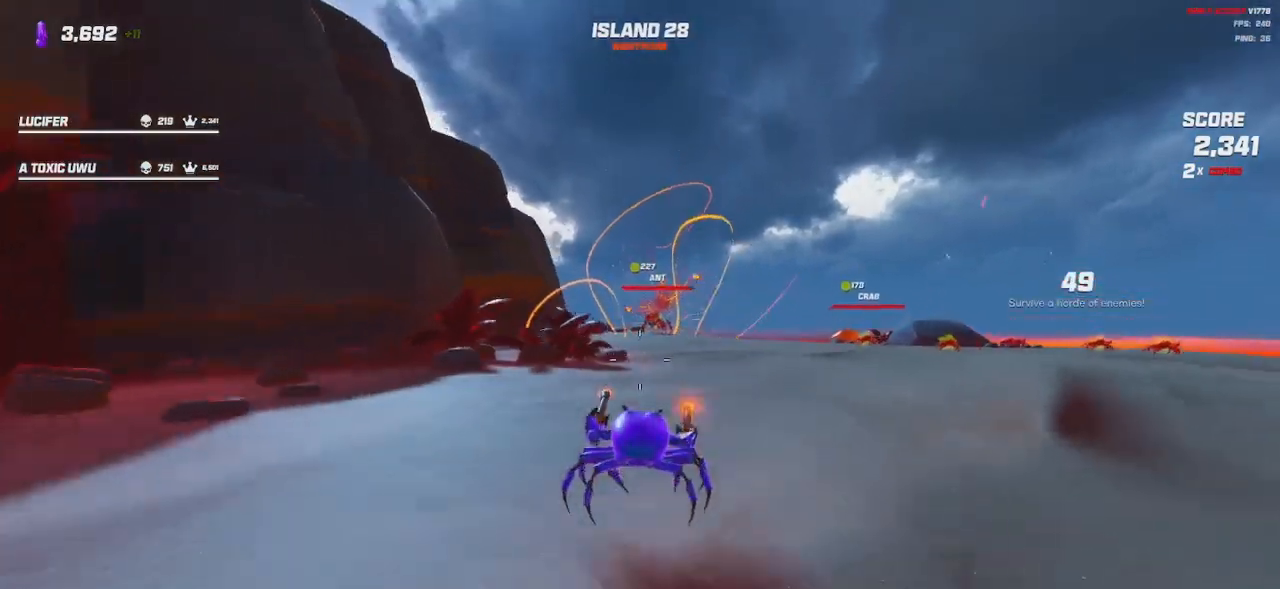
{"keys": ["d", "shift", "w"], "mouse": ["left", "right"], "events": [[50, "d", "down"], [133, "space", "down"], [233, "space", "up"]]}
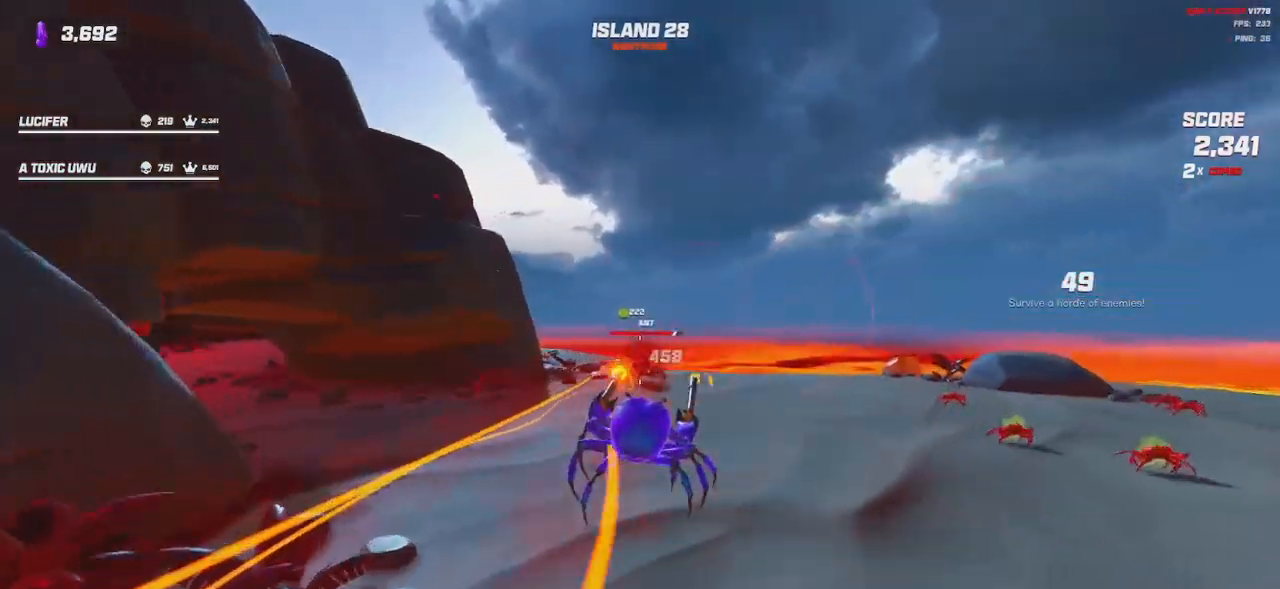
{"keys": ["d", "shift", "w"], "mouse": ["left", "right"], "events": [[17, "space", "down"], [100, "space", "up"], [367, "space", "down"], [450, "space", "up"]]}
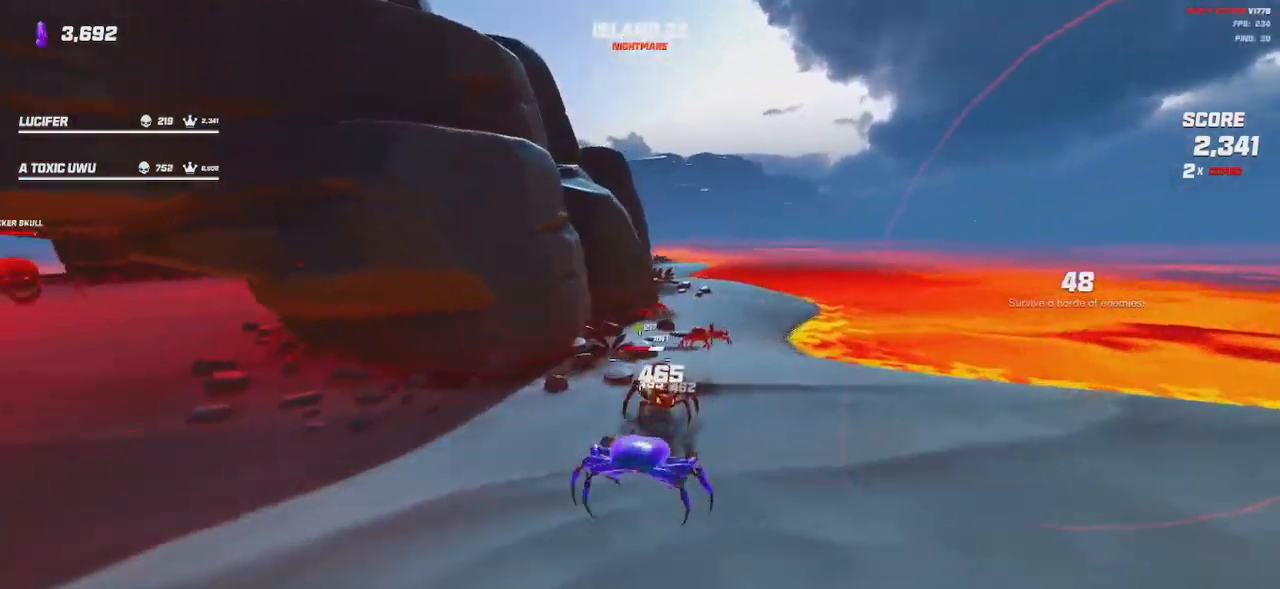
{"keys": ["d", "shift", "w"], "mouse": ["left"], "events": [[167, "space", "down"], [300, "space", "up"], [500, "mouse_right", "up"]]}
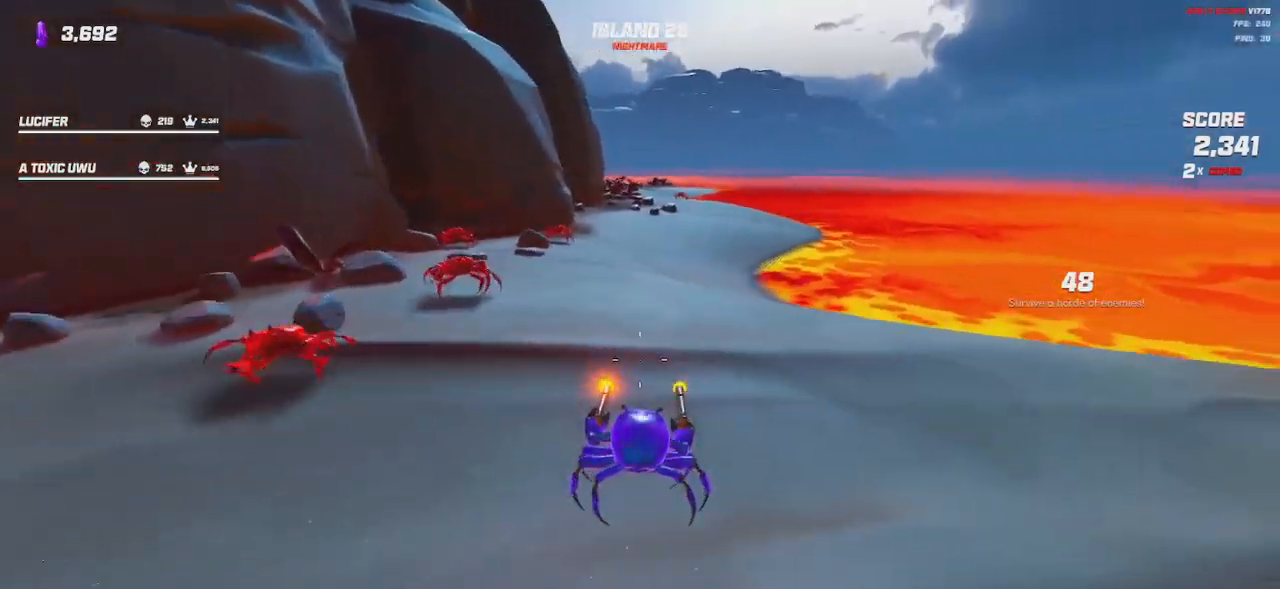
{"keys": ["shift", "w"], "mouse": [], "events": [[17, "mouse_left", "up"], [33, "d", "up"], [200, "space", "down"], [283, "e", "down"], [333, "space", "up"], [383, "e", "up"]]}